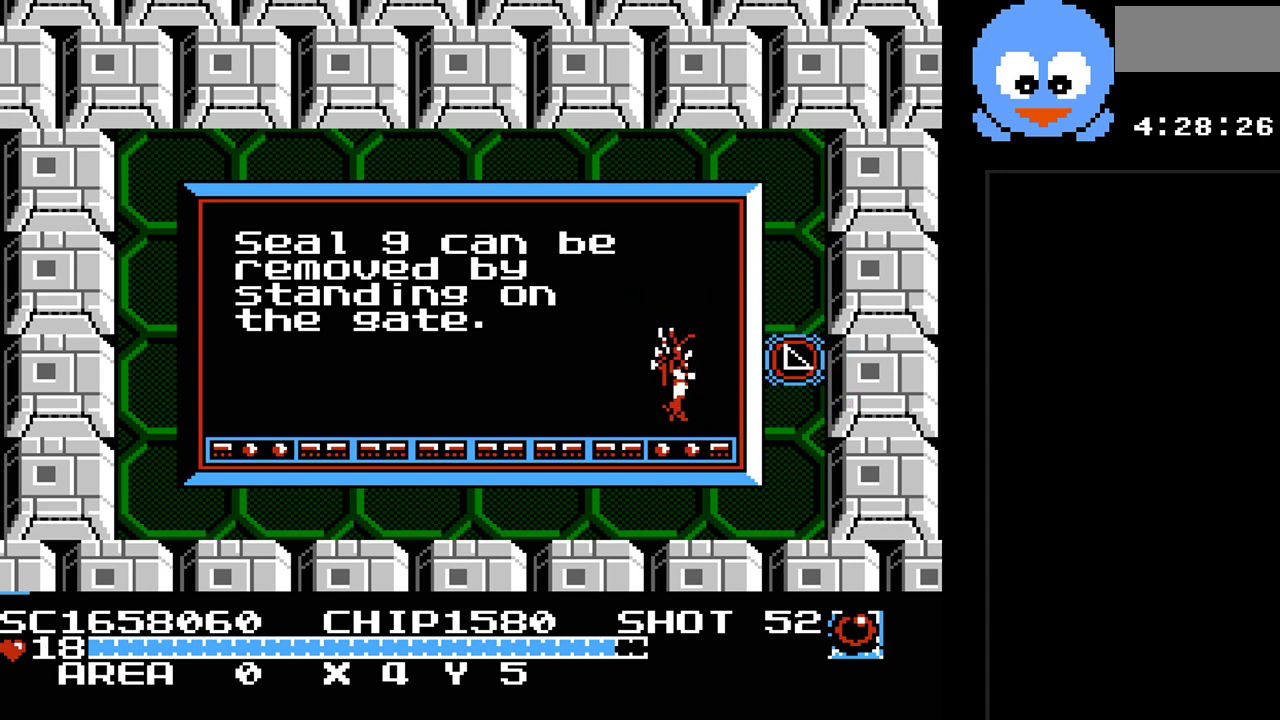
Gameplay with a controller (Nintendo layout); each line is a JSON object with the inputs held at the frame after it. "events" lists button and stick changes between this image and that frame as [ms after this image, input, new state], when the widget could be followed in between. Not read: L3 R3.
{"buttons": [], "events": []}
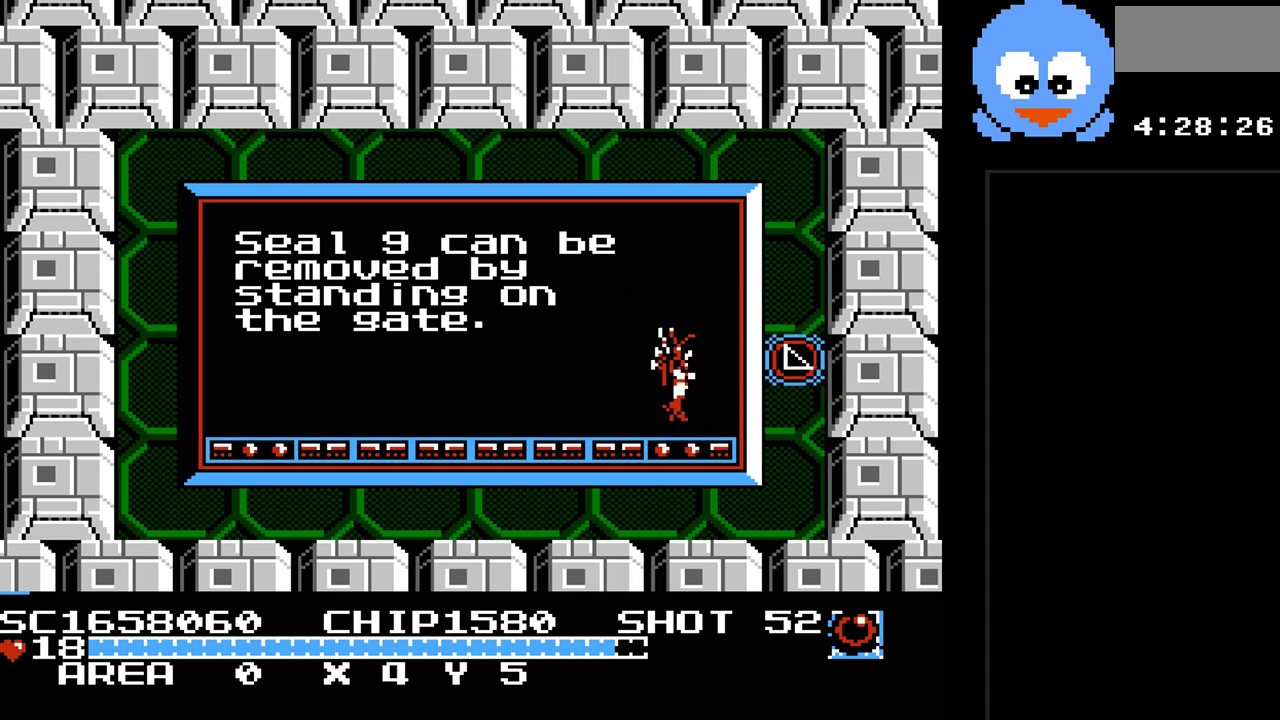
{"buttons": ["DPAD_UP", "DPAD_RIGHT"], "events": [[83, "DPAD_RIGHT", "down"], [317, "DPAD_UP", "down"], [367, "DPAD_RIGHT", "up"], [467, "DPAD_RIGHT", "down"]]}
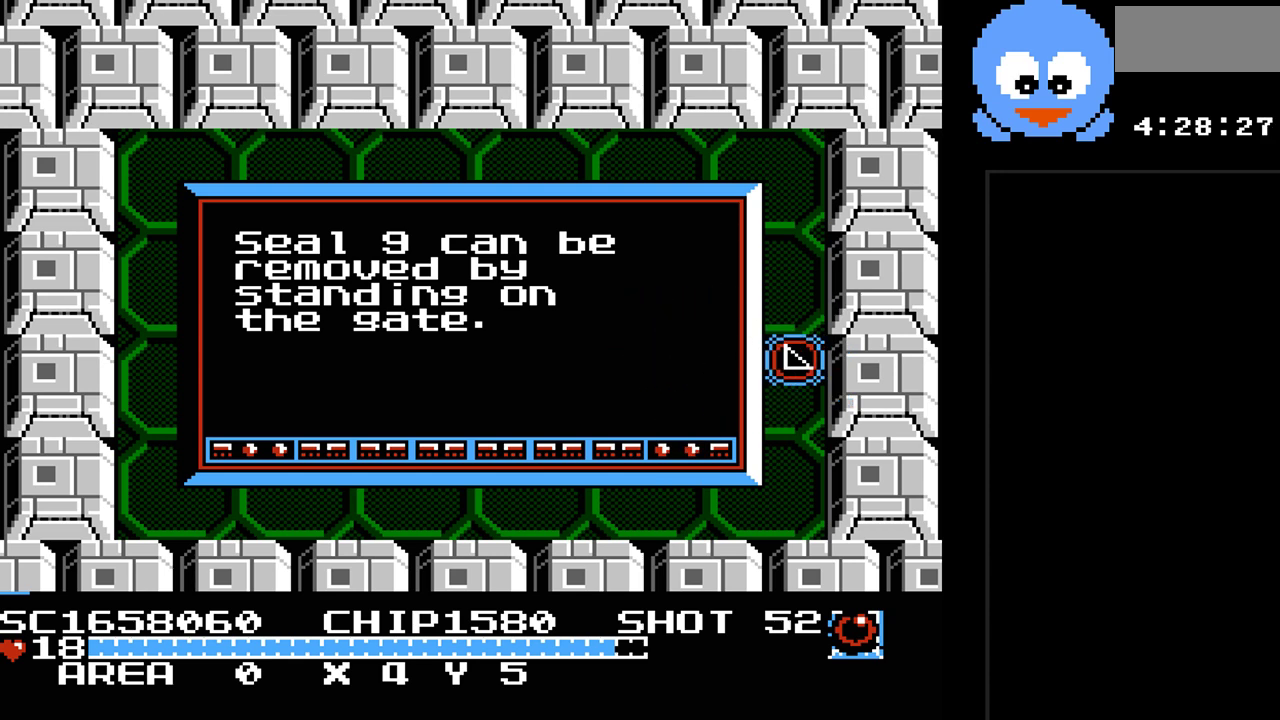
{"buttons": [], "events": [[167, "DPAD_UP", "up"], [200, "DPAD_RIGHT", "up"]]}
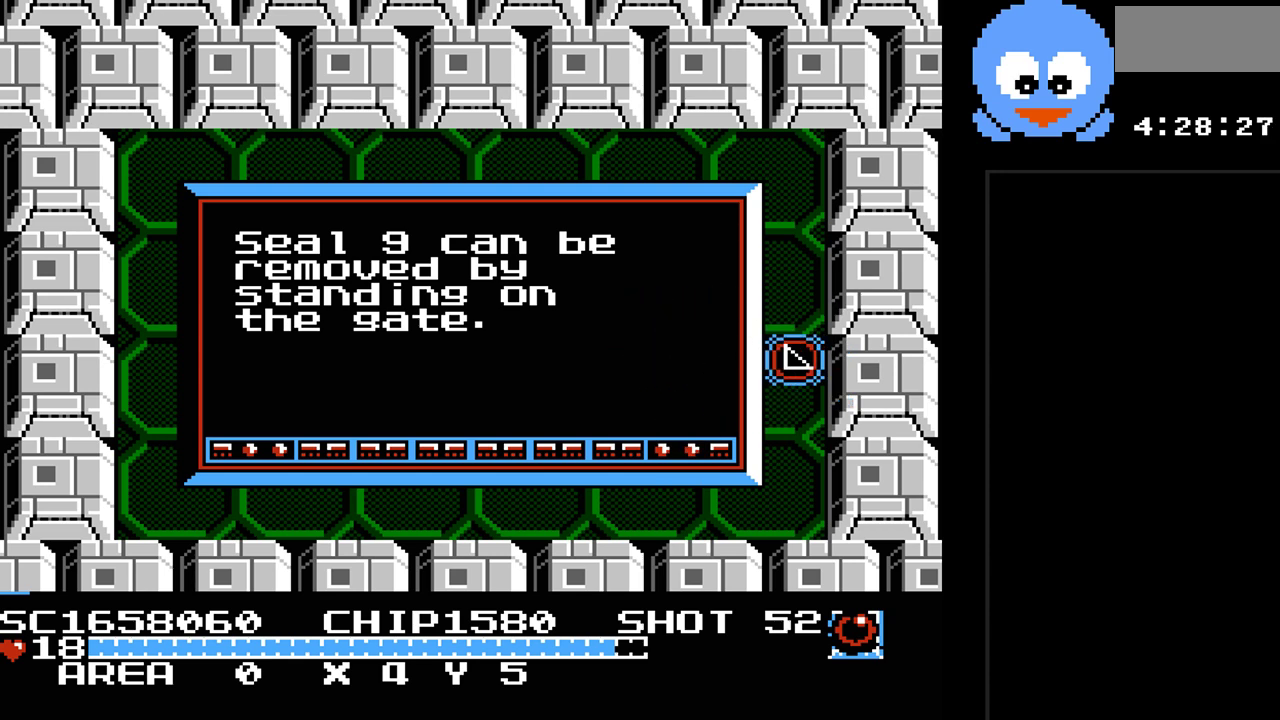
{"buttons": [], "events": []}
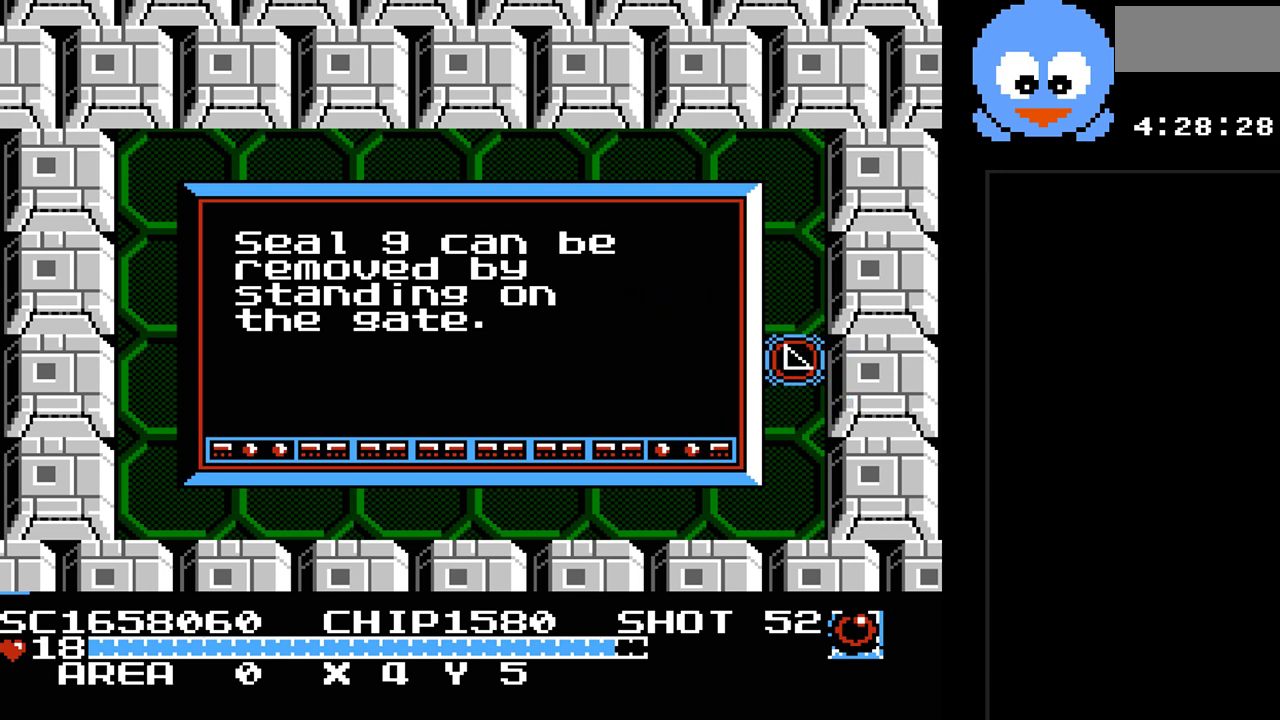
{"buttons": [], "events": []}
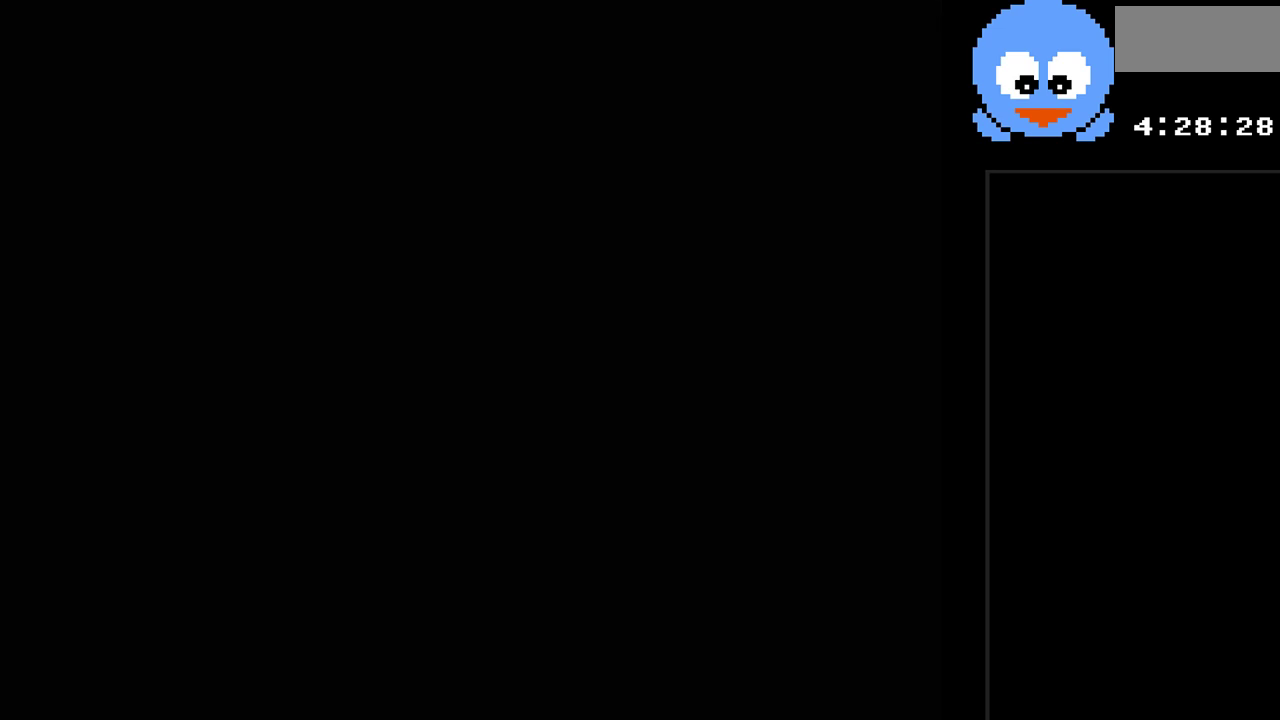
{"buttons": [], "events": []}
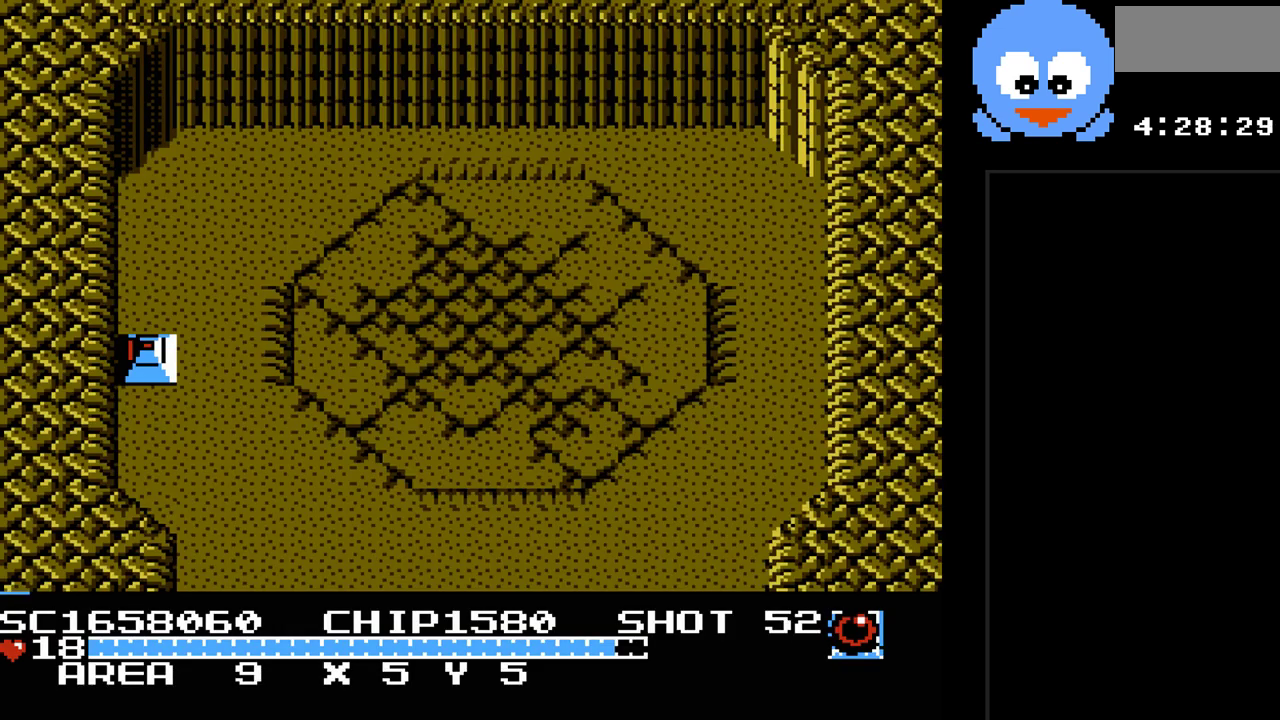
{"buttons": ["DPAD_RIGHT"], "events": [[400, "DPAD_RIGHT", "down"]]}
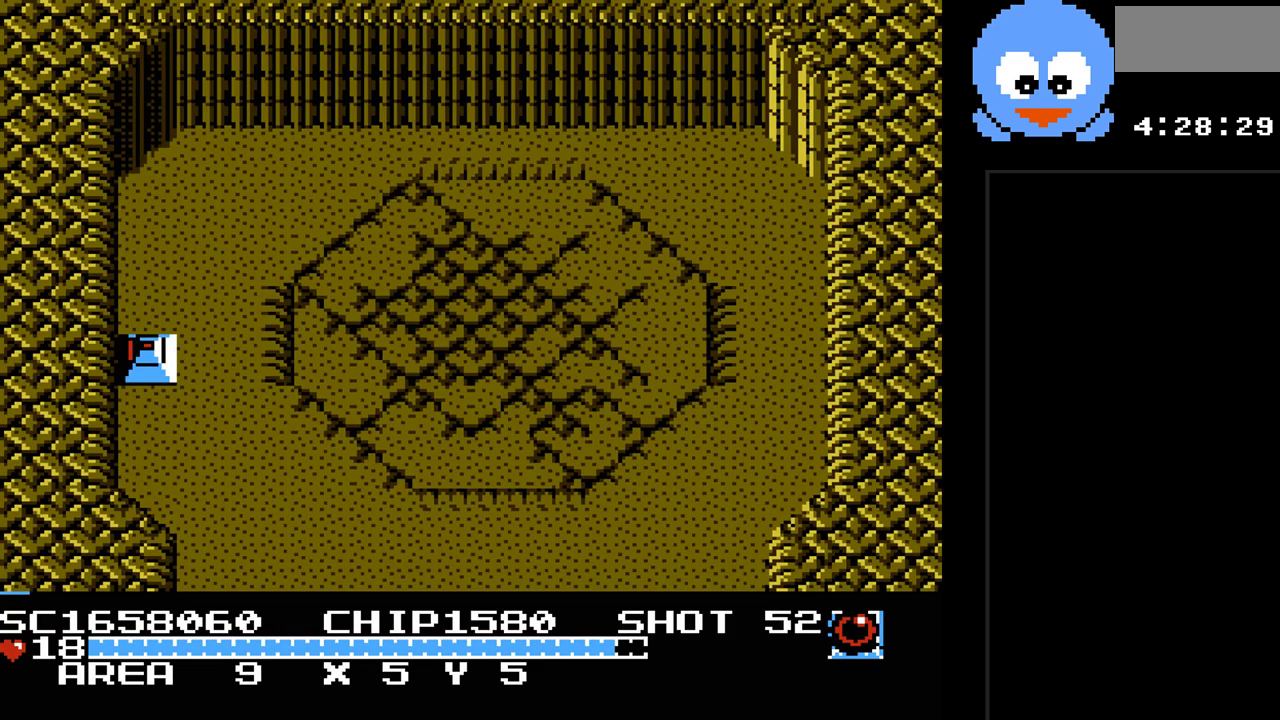
{"buttons": ["DPAD_RIGHT"], "events": []}
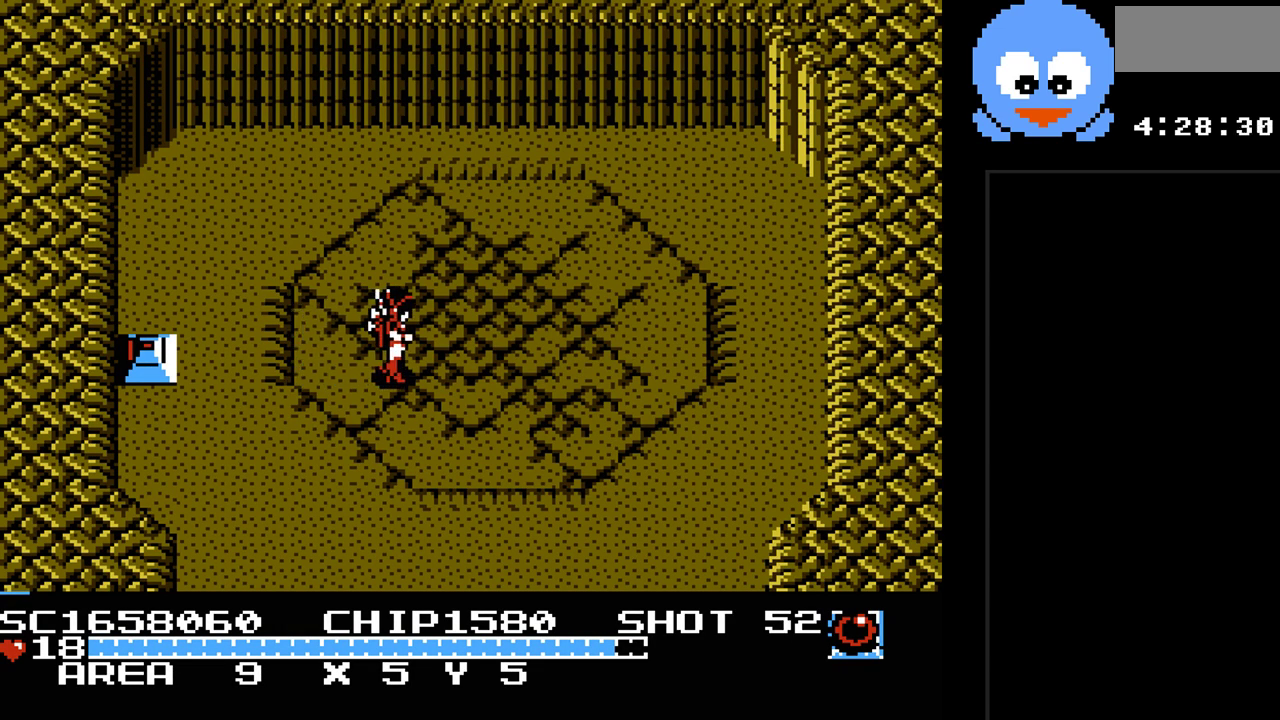
{"buttons": ["DPAD_DOWN"], "events": [[267, "DPAD_DOWN", "down"], [267, "DPAD_RIGHT", "up"]]}
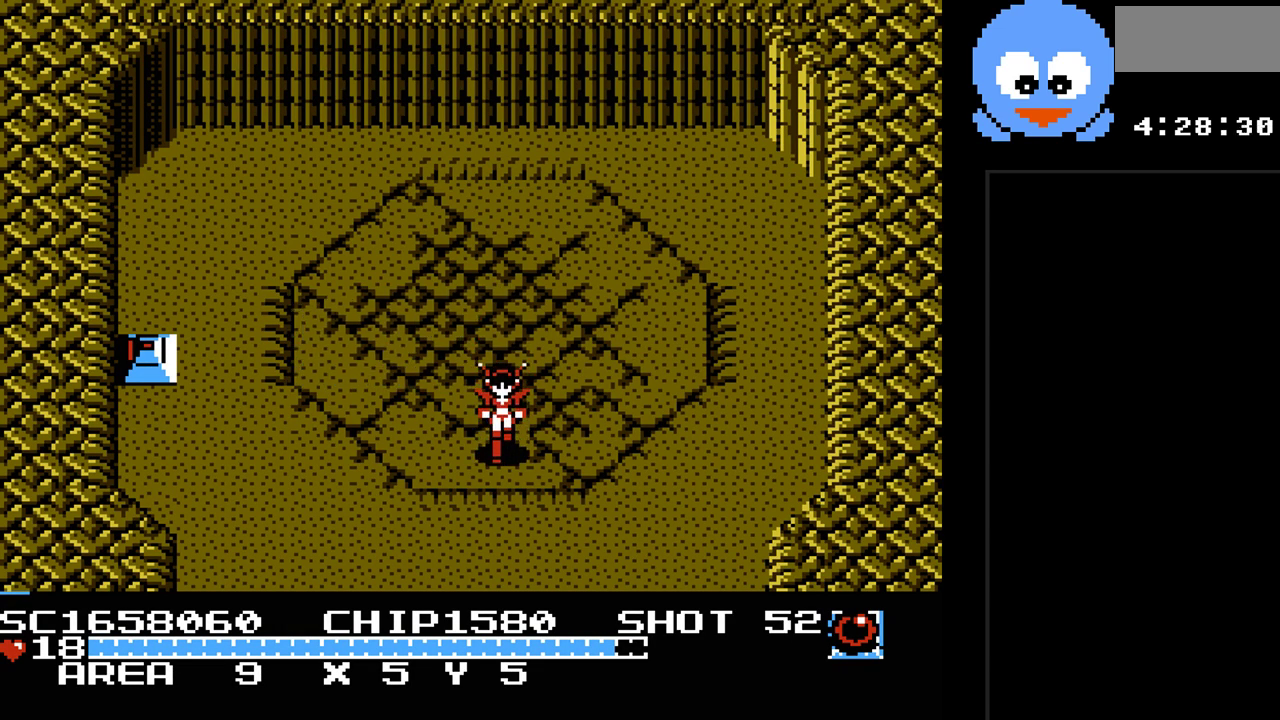
{"buttons": ["DPAD_DOWN"], "events": []}
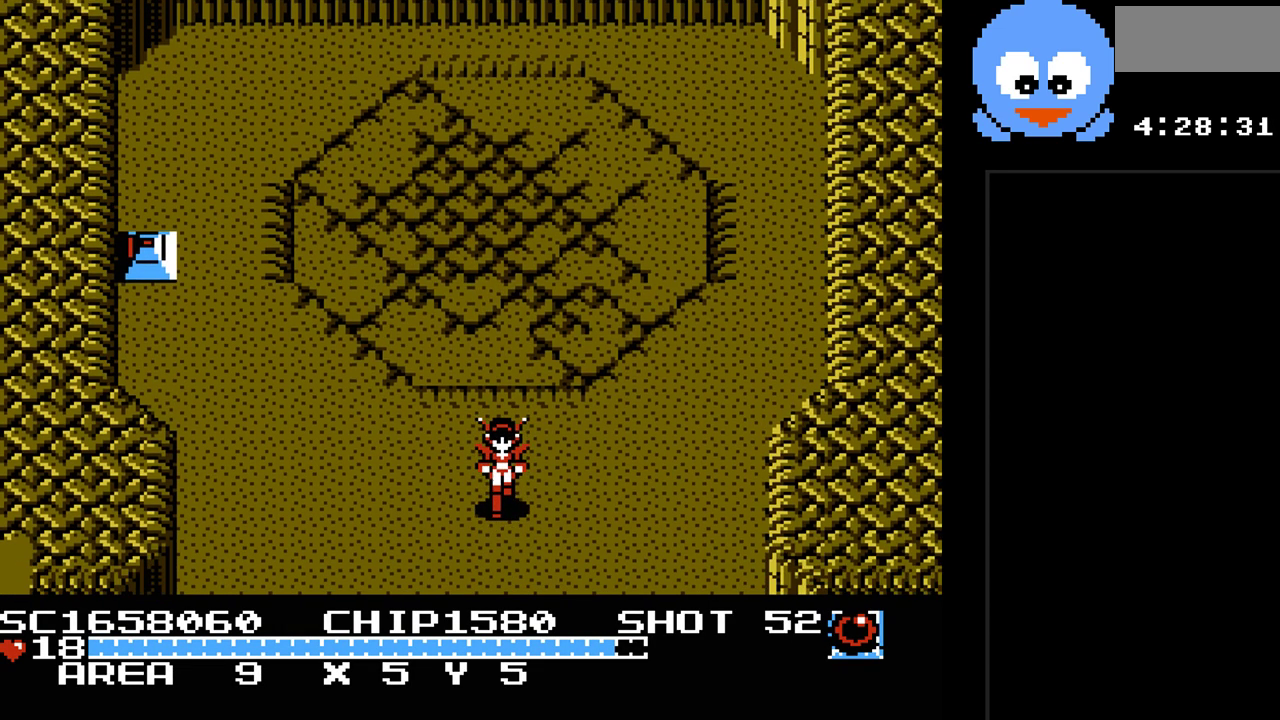
{"buttons": [], "events": [[100, "DPAD_DOWN", "up"]]}
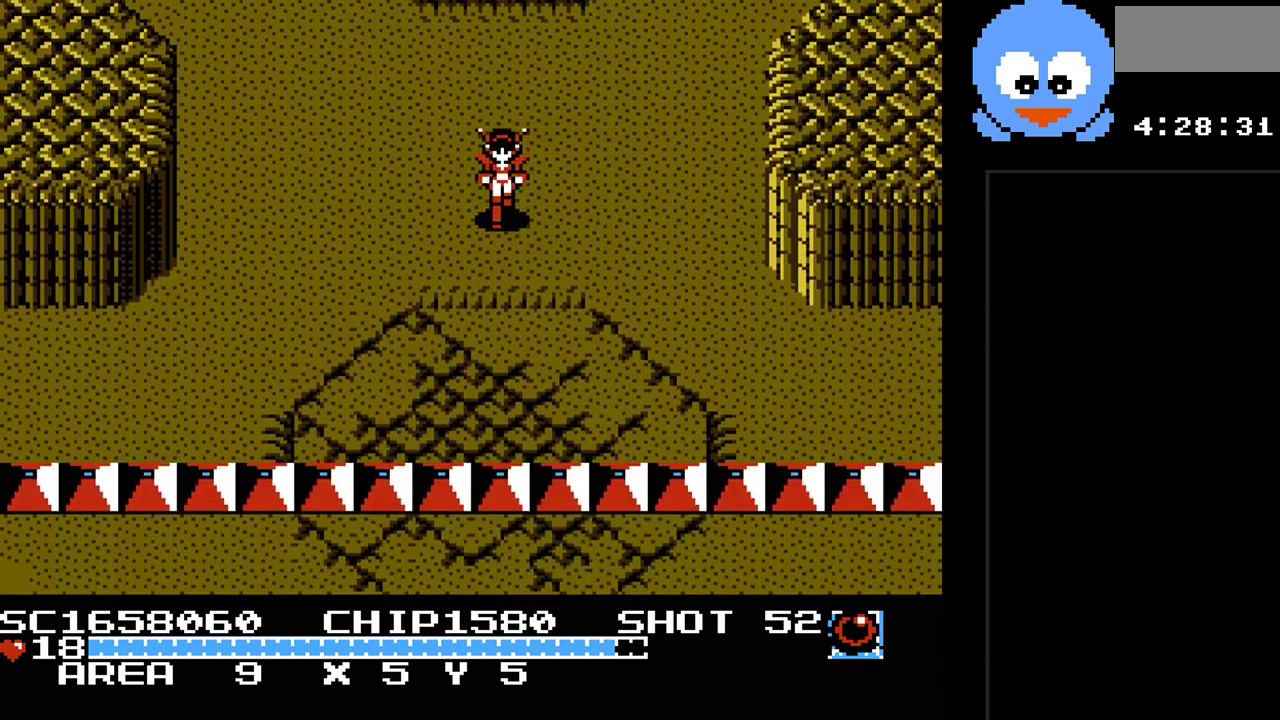
{"buttons": ["DPAD_DOWN"], "events": [[433, "DPAD_DOWN", "down"]]}
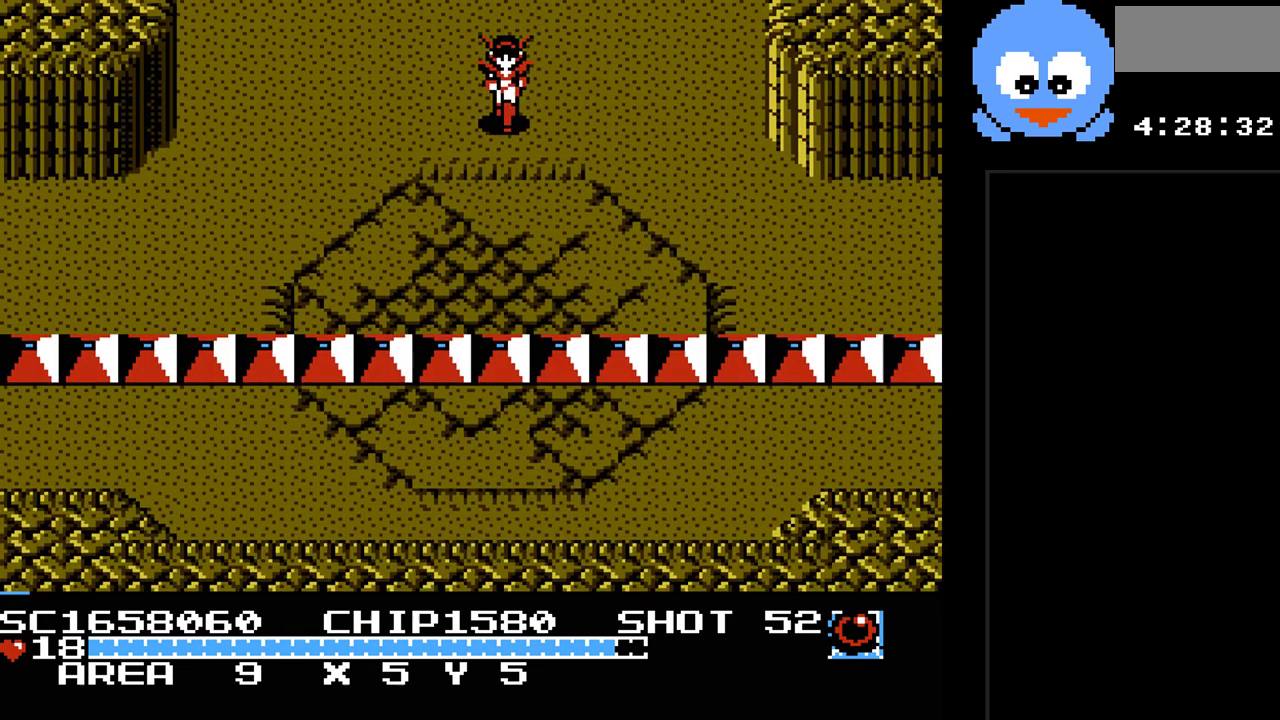
{"buttons": ["DPAD_DOWN", "DPAD_RIGHT"], "events": [[500, "DPAD_RIGHT", "down"]]}
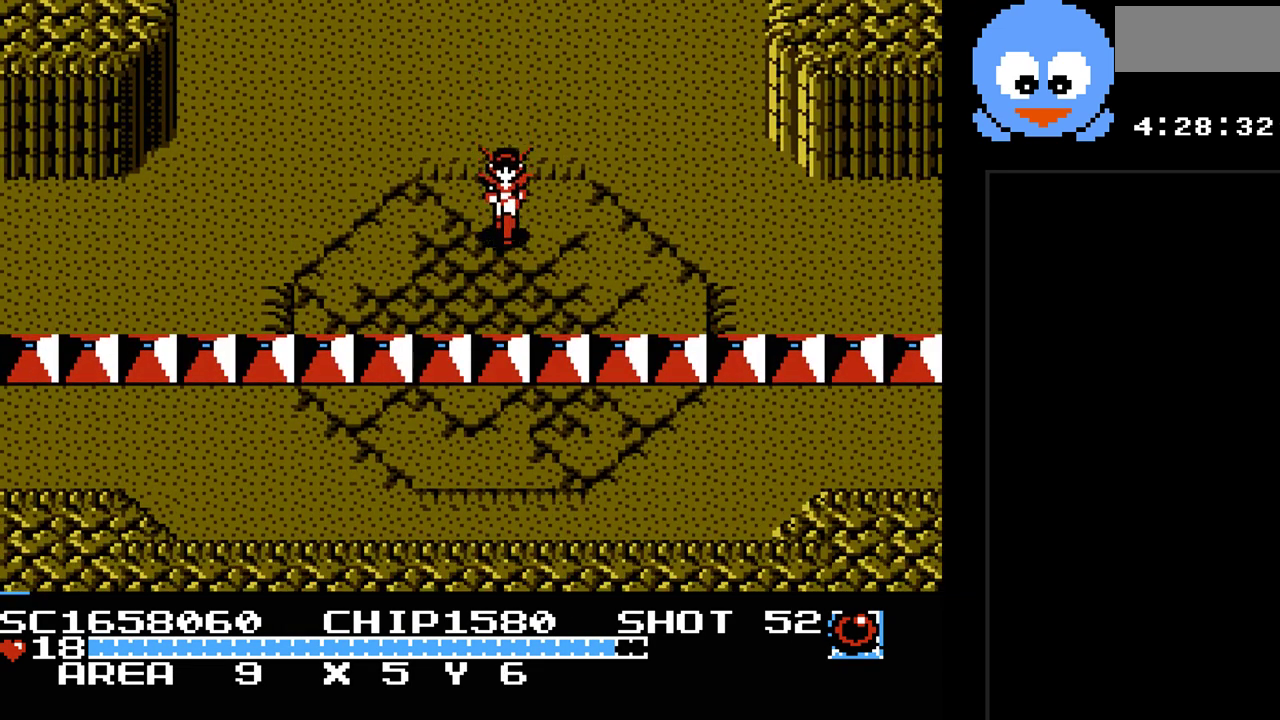
{"buttons": ["DPAD_UP", "DPAD_RIGHT"], "events": [[67, "DPAD_DOWN", "up"], [483, "DPAD_UP", "down"]]}
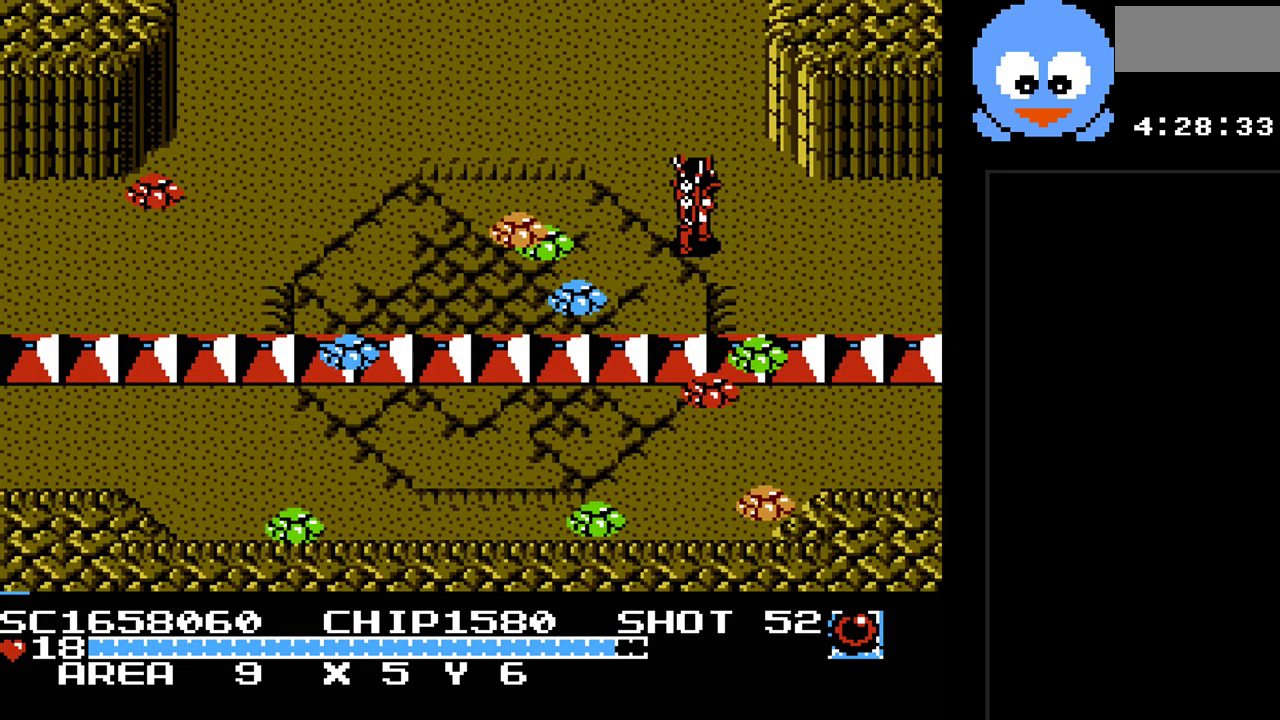
{"buttons": ["B", "DPAD_RIGHT"], "events": [[50, "DPAD_RIGHT", "up"], [117, "DPAD_RIGHT", "down"], [150, "DPAD_UP", "up"], [217, "DPAD_DOWN", "down"], [217, "DPAD_RIGHT", "up"], [250, "DPAD_RIGHT", "down"], [300, "DPAD_DOWN", "up"], [467, "B", "down"]]}
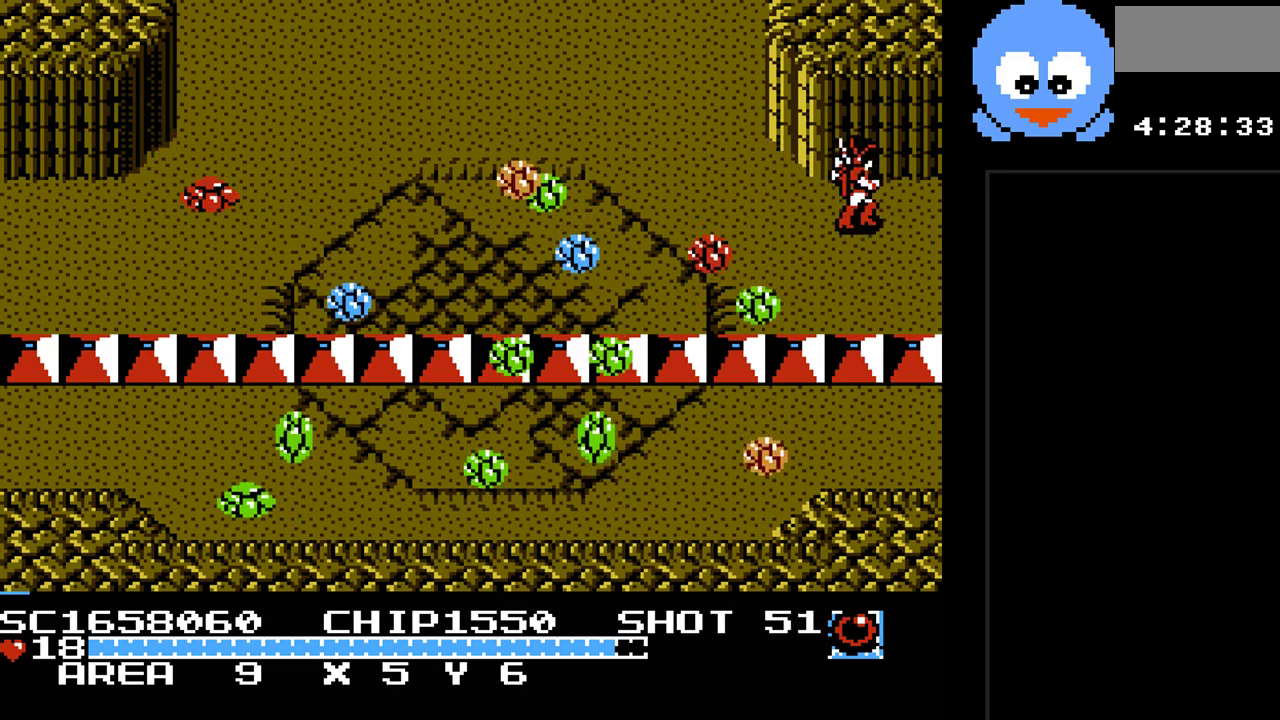
{"buttons": [], "events": [[33, "DPAD_RIGHT", "up"], [167, "B", "up"]]}
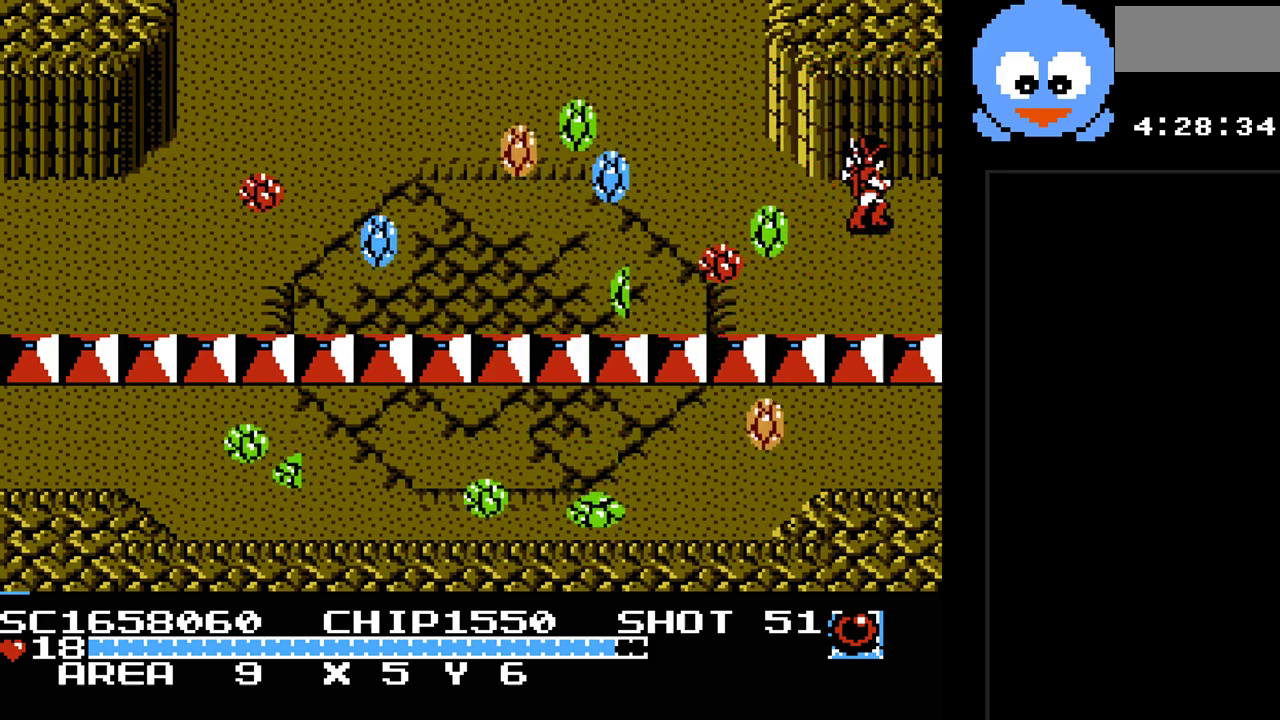
{"buttons": ["DPAD_RIGHT"], "events": [[67, "DPAD_DOWN", "down"], [167, "DPAD_DOWN", "up"], [167, "DPAD_LEFT", "down"], [233, "DPAD_LEFT", "up"], [333, "DPAD_RIGHT", "down"]]}
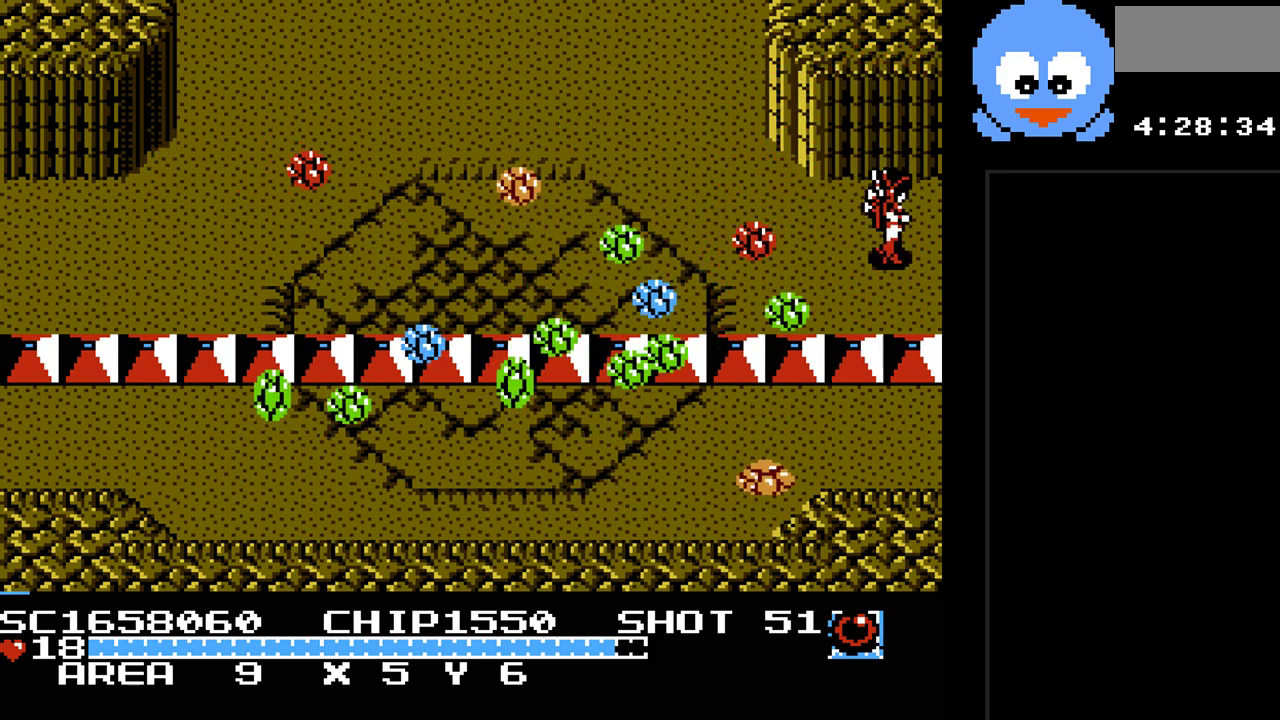
{"buttons": [], "events": [[350, "DPAD_RIGHT", "up"]]}
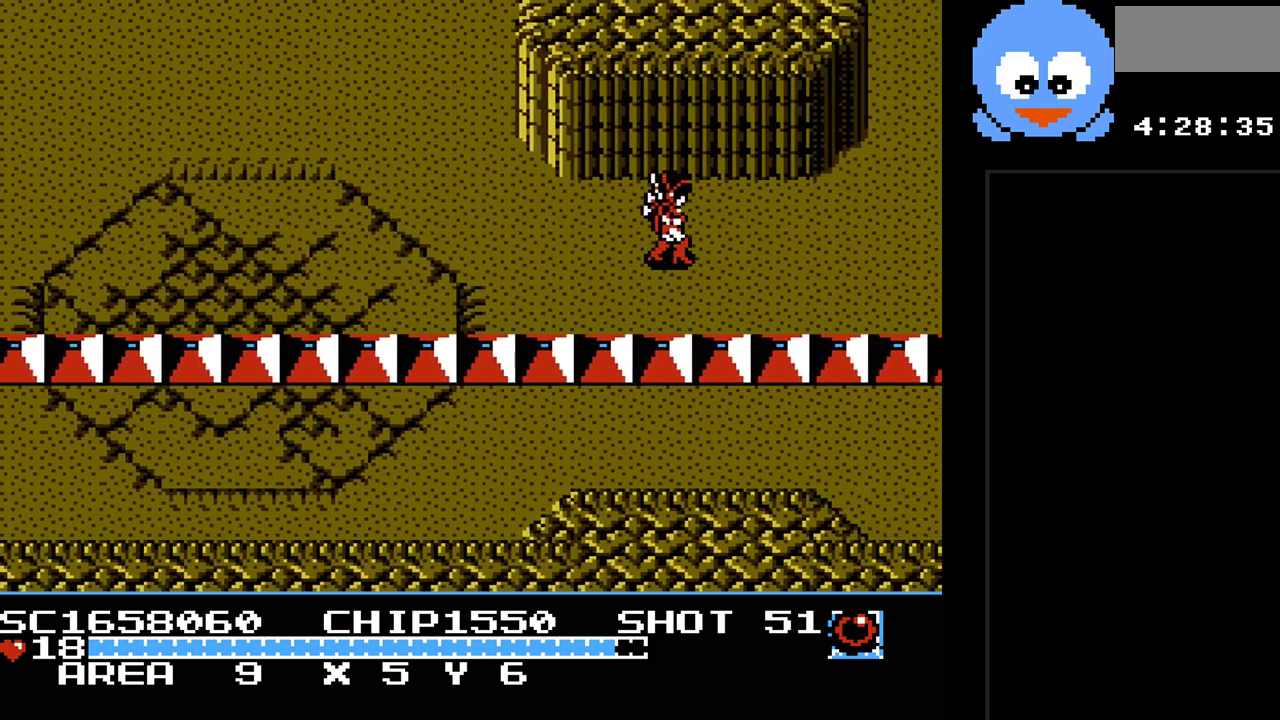
{"buttons": [], "events": []}
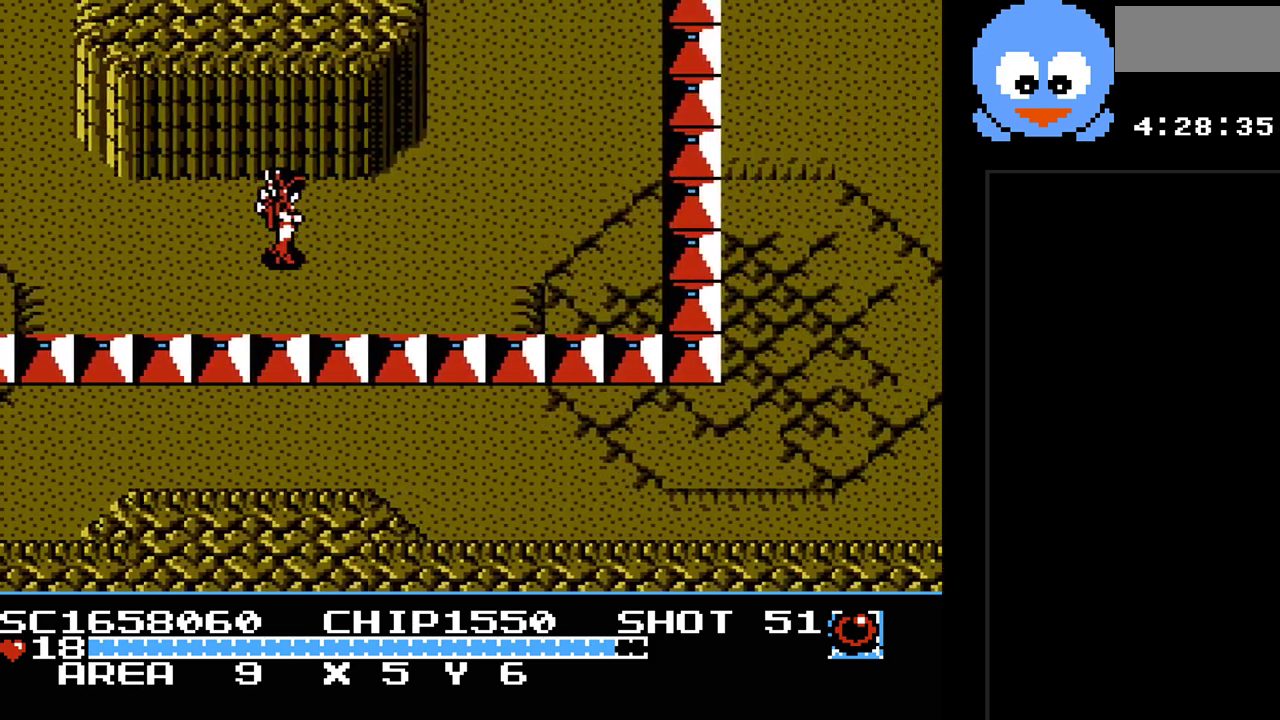
{"buttons": ["DPAD_RIGHT"], "events": [[50, "DPAD_RIGHT", "down"]]}
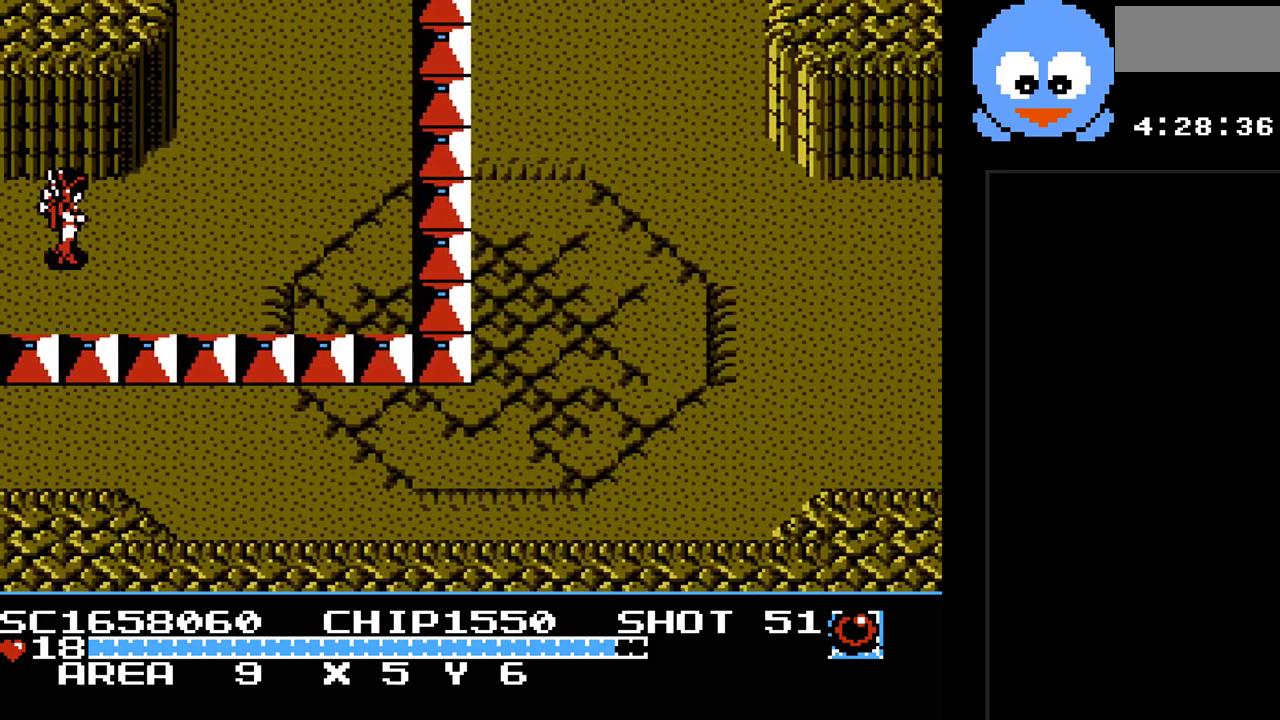
{"buttons": ["DPAD_RIGHT"], "events": []}
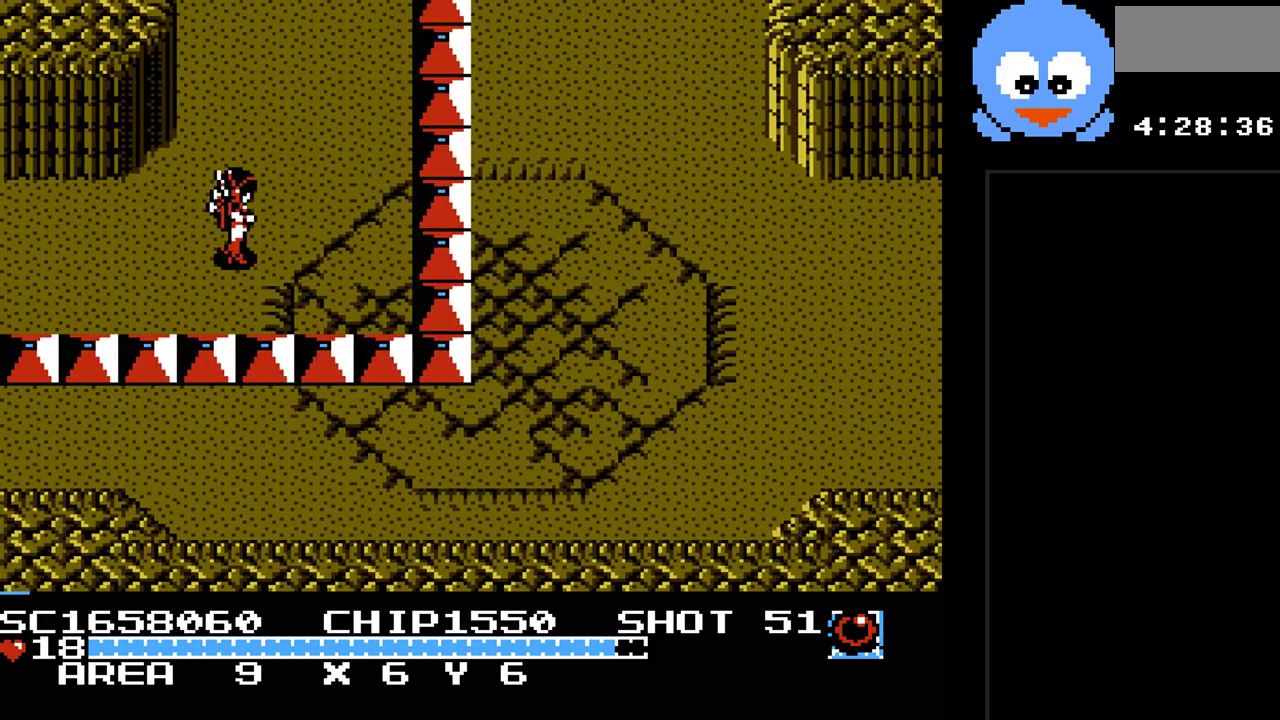
{"buttons": ["DPAD_UP", "DPAD_RIGHT"], "events": [[383, "DPAD_UP", "down"]]}
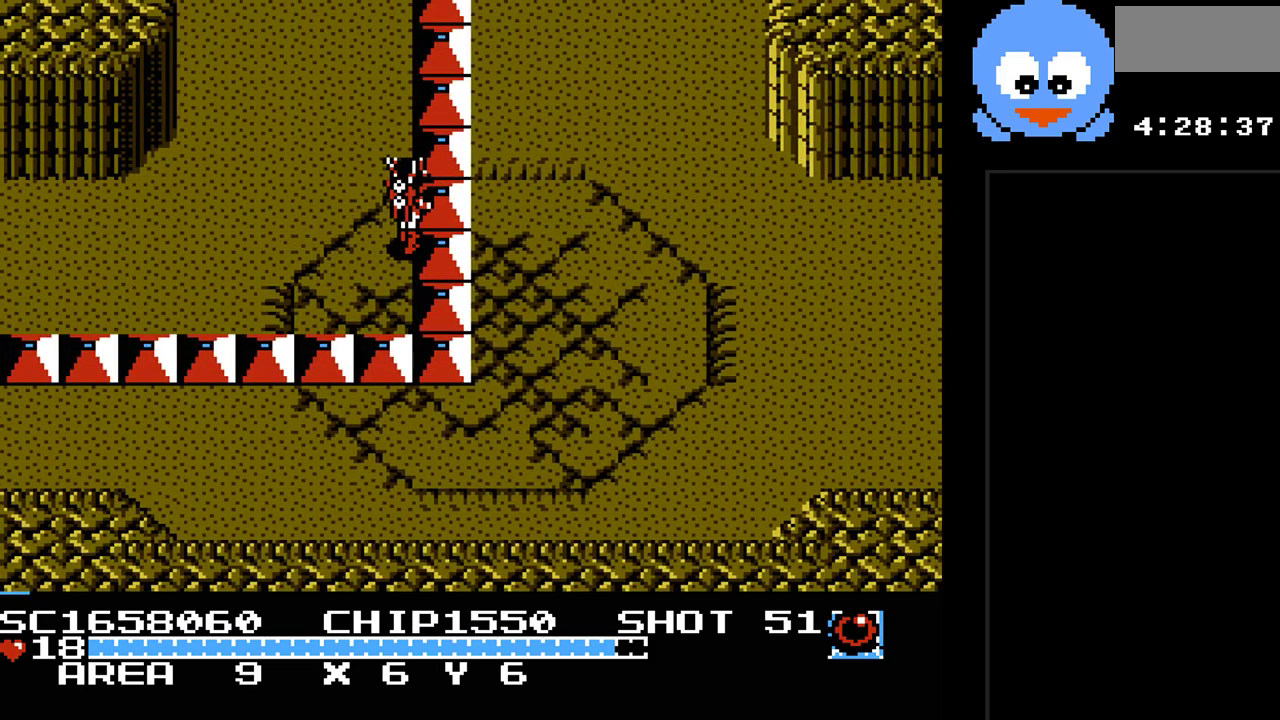
{"buttons": ["DPAD_UP"], "events": [[17, "DPAD_RIGHT", "up"]]}
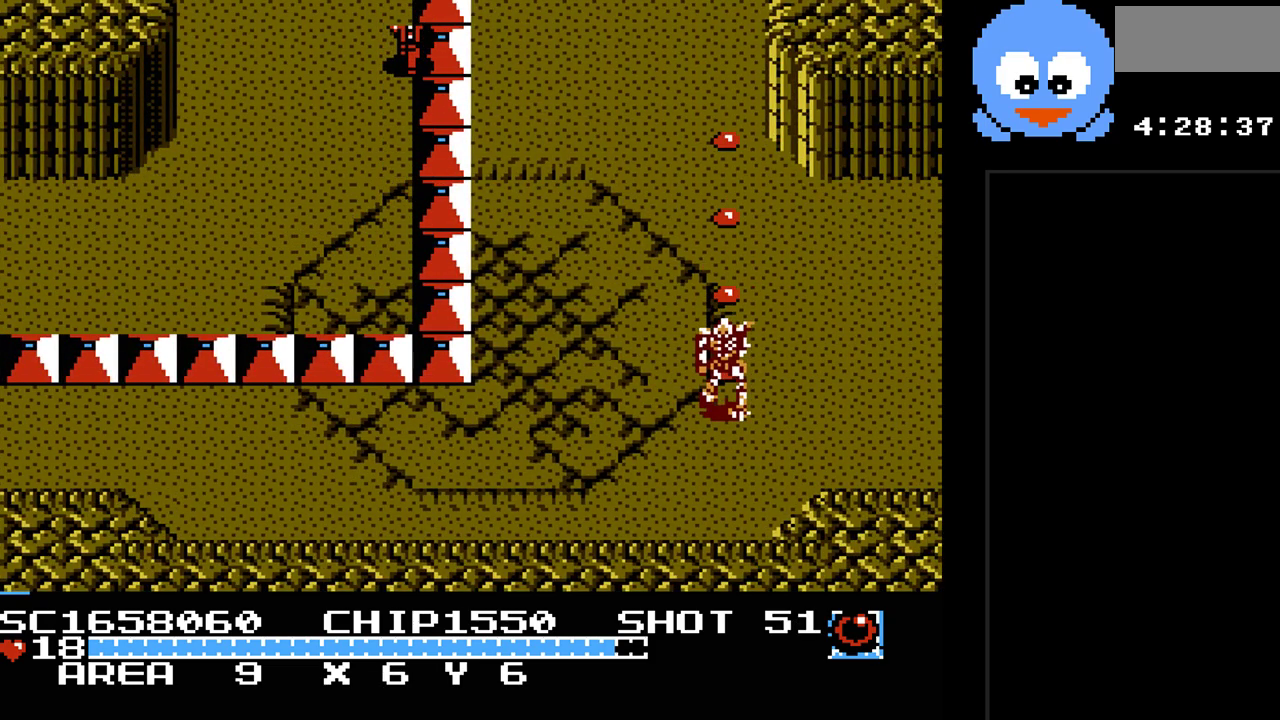
{"buttons": [], "events": [[383, "DPAD_UP", "up"]]}
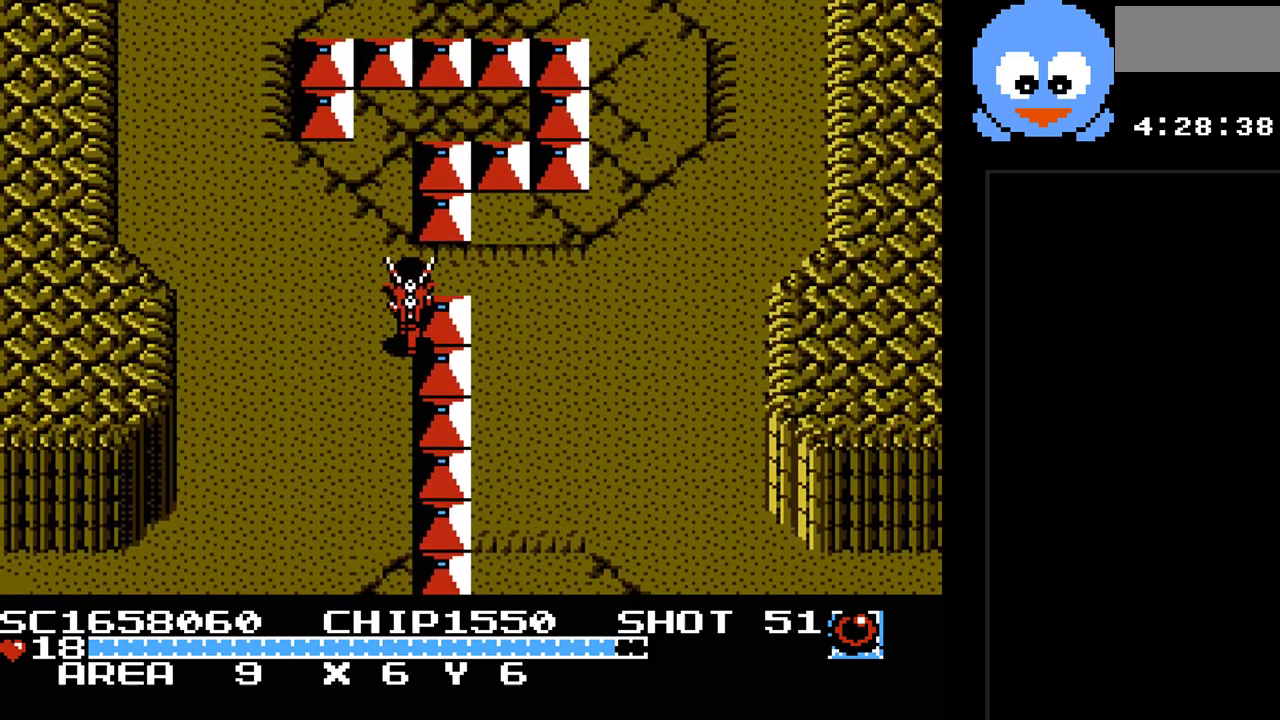
{"buttons": ["DPAD_RIGHT"], "events": [[333, "DPAD_RIGHT", "down"]]}
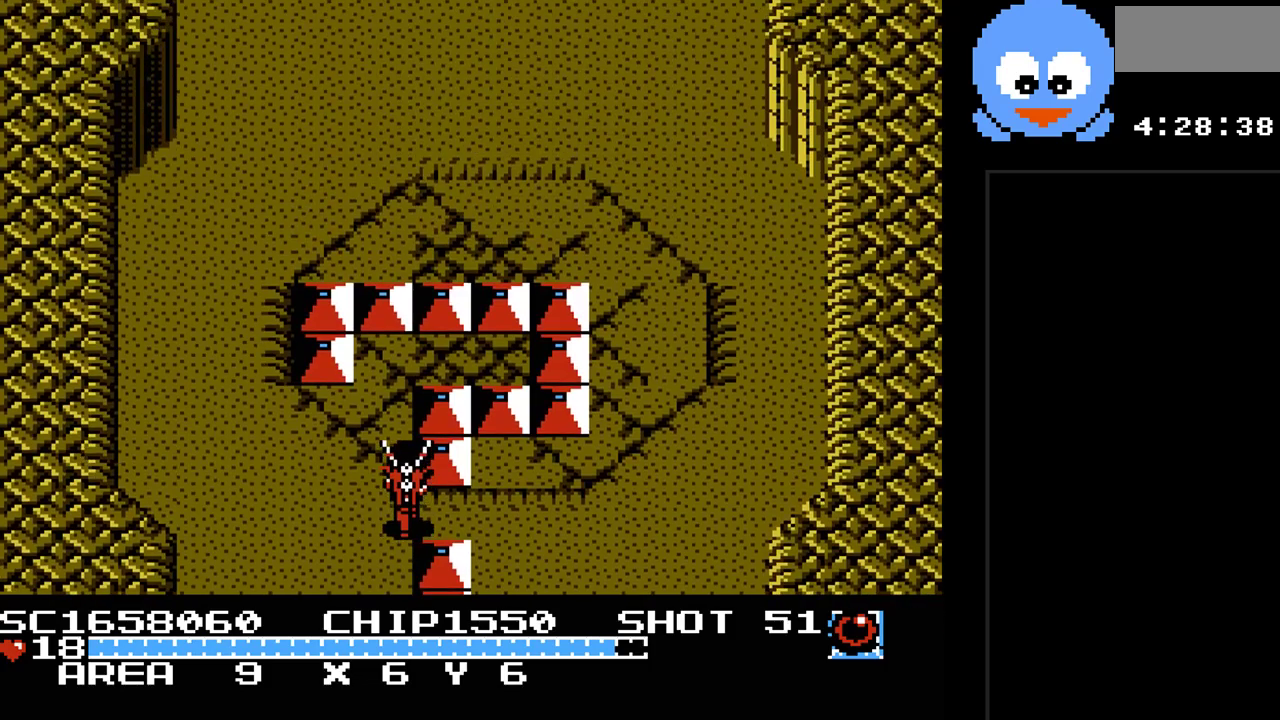
{"buttons": ["DPAD_RIGHT"], "events": []}
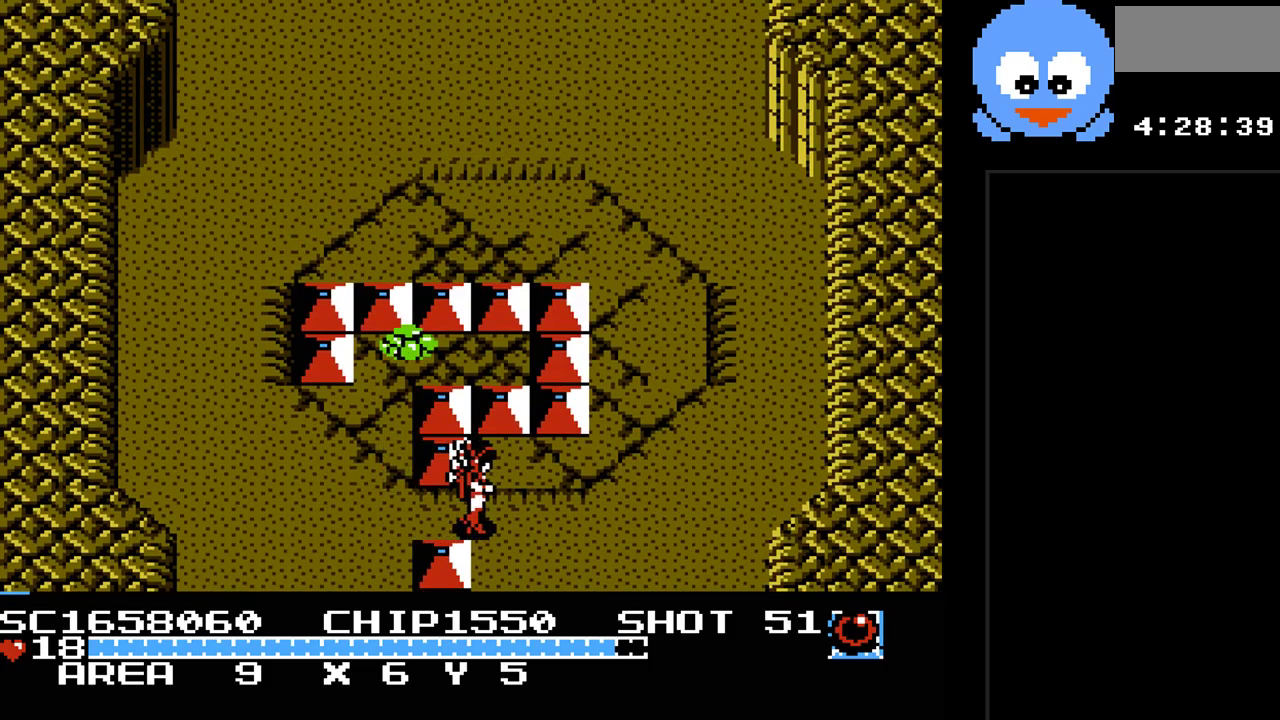
{"buttons": ["DPAD_RIGHT"], "events": []}
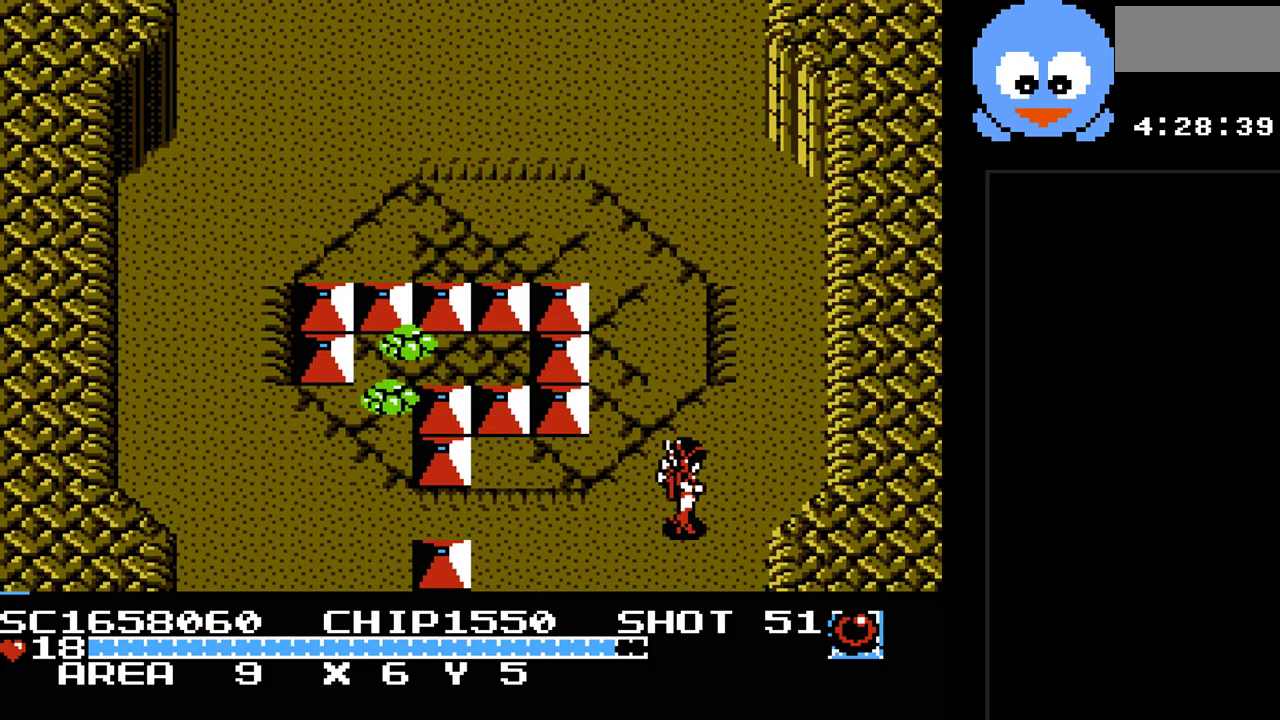
{"buttons": [], "events": [[17, "DPAD_DOWN", "down"], [50, "DPAD_RIGHT", "up"], [267, "DPAD_DOWN", "up"]]}
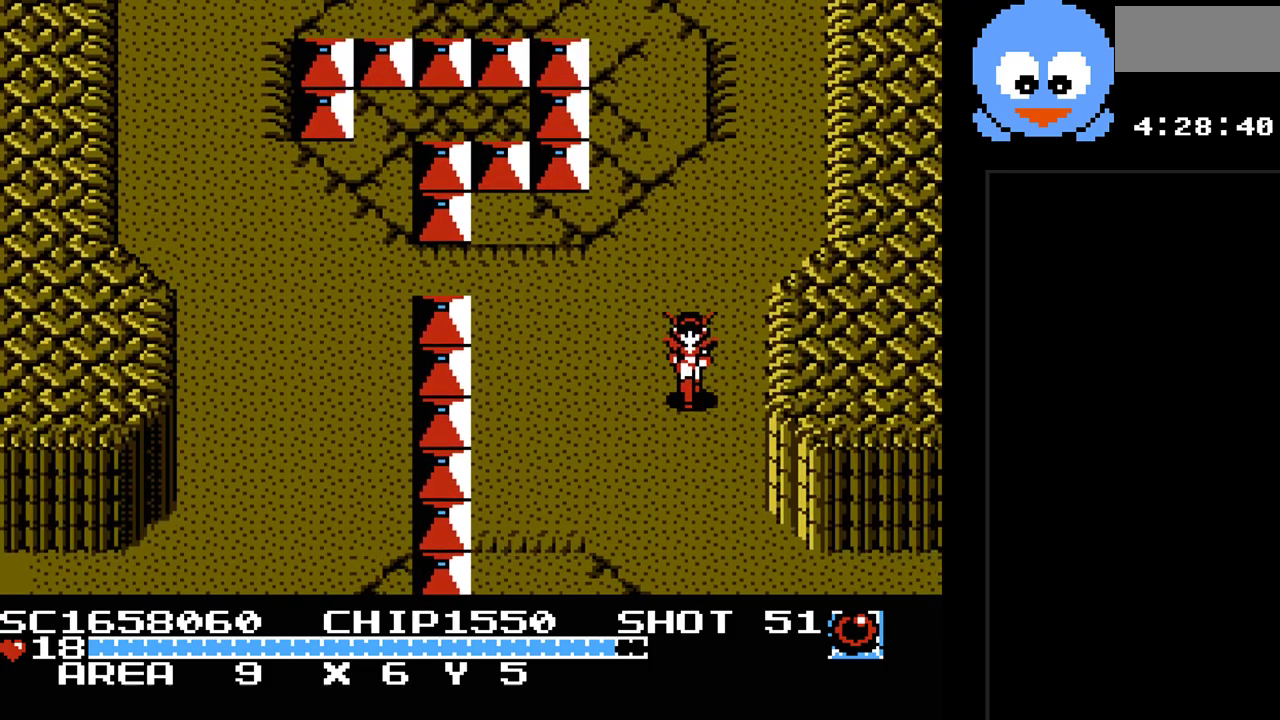
{"buttons": ["DPAD_DOWN", "DPAD_RIGHT"], "events": [[350, "DPAD_DOWN", "down"], [450, "DPAD_RIGHT", "down"]]}
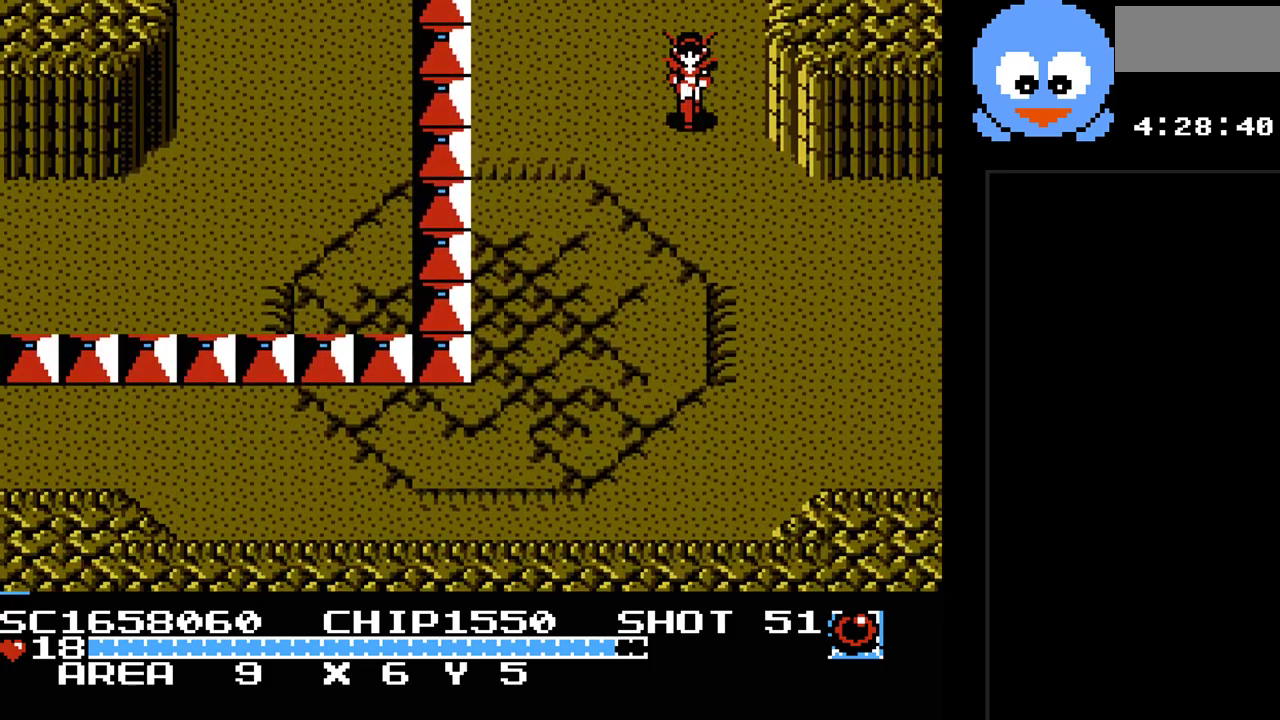
{"buttons": ["DPAD_DOWN", "DPAD_RIGHT"], "events": []}